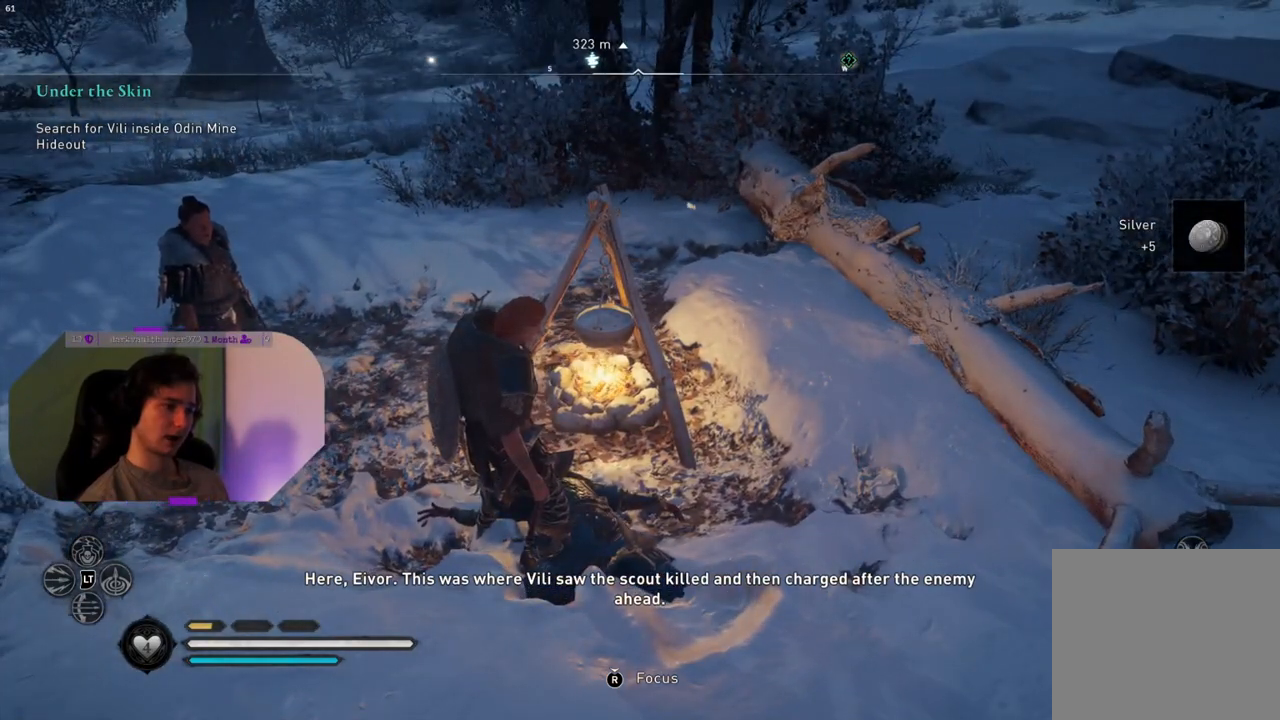
Gameplay with a controller (PlayStation layout); each line is a JSON object with the inputs held at the frame after it. "events" lists button and stick changes between this image and that frame as [ms after this image, input, new state], when the widget could be followed in between.
{"buttons": [], "left_stick": "center", "right_stick": "center", "events": []}
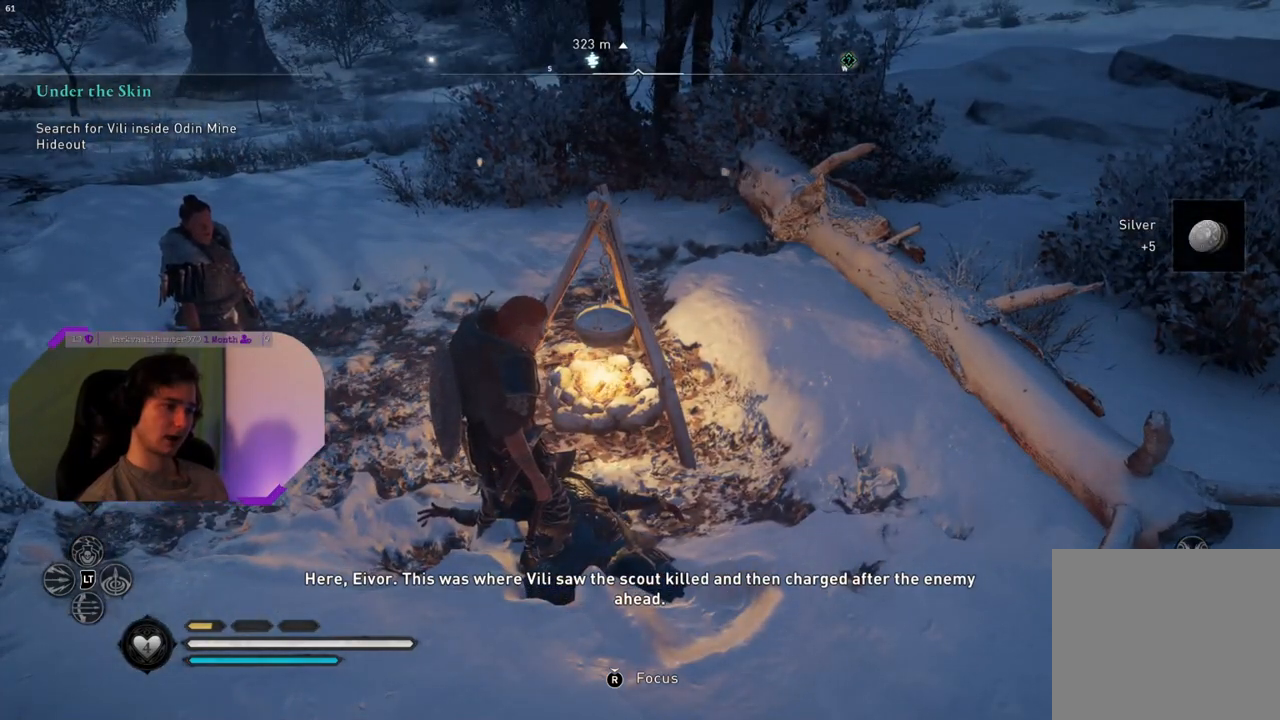
{"buttons": [], "left_stick": "center", "right_stick": "center", "events": []}
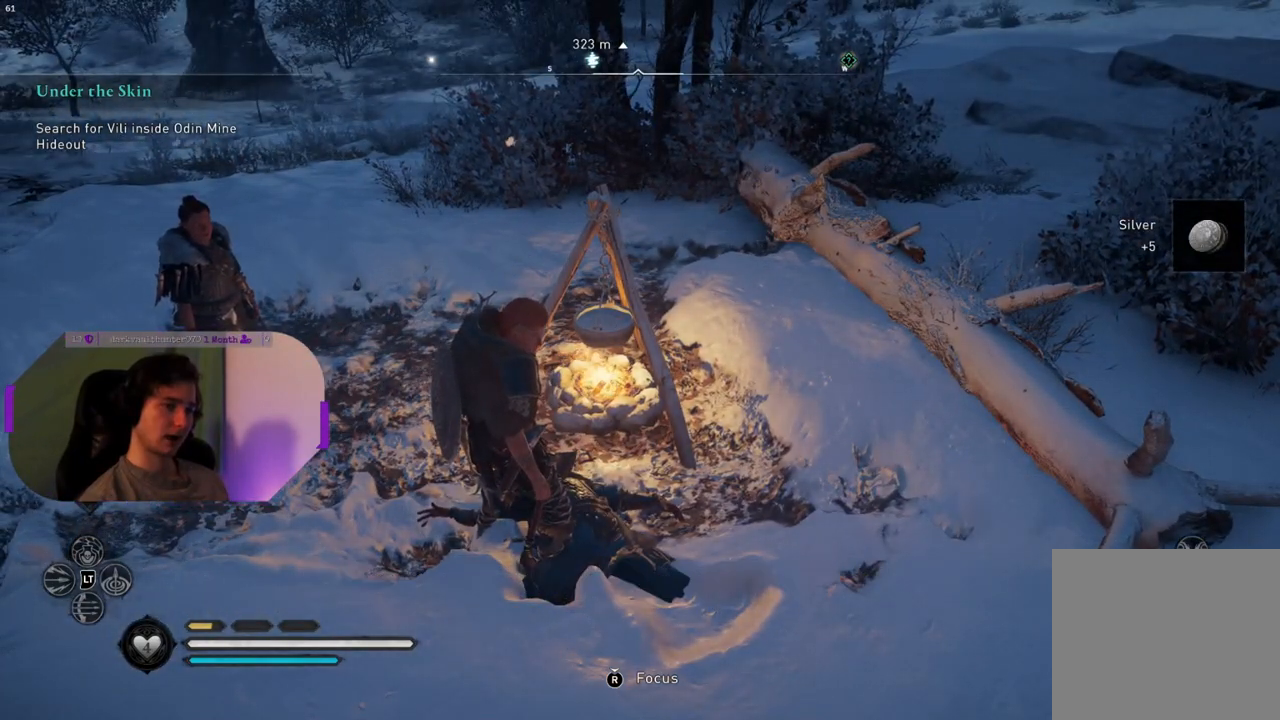
{"buttons": [], "left_stick": "center", "right_stick": "center", "events": []}
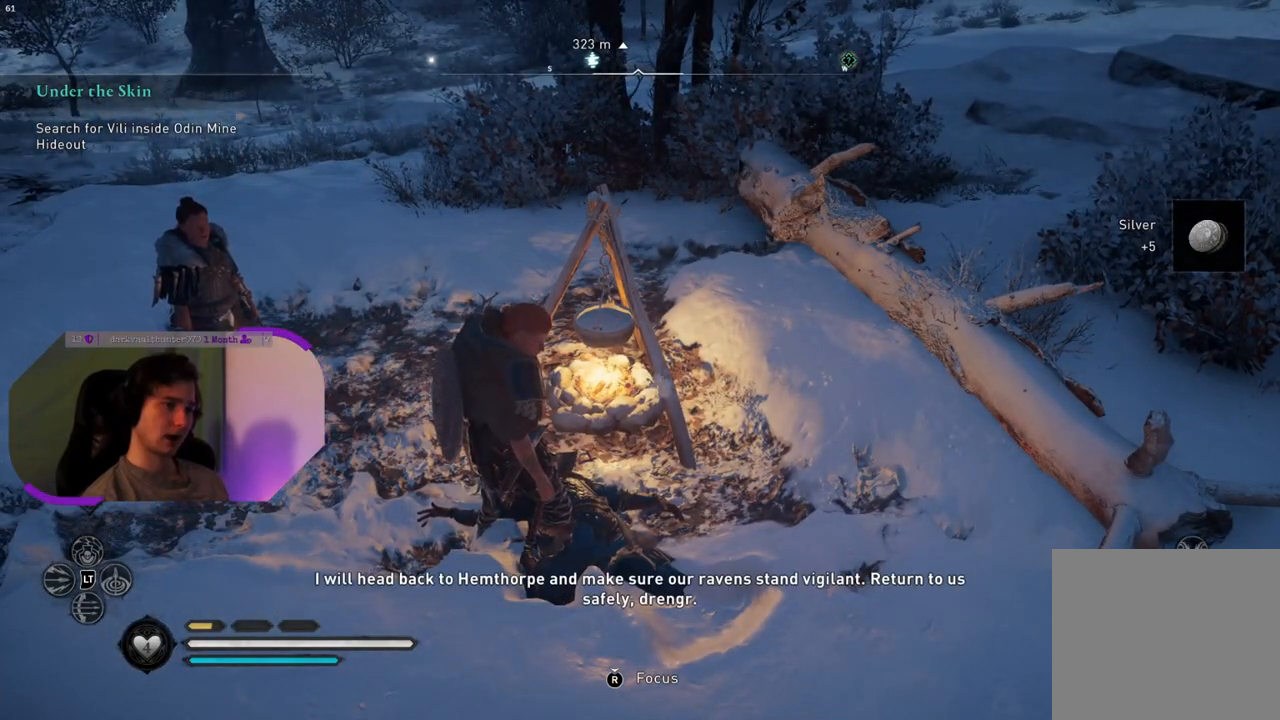
{"buttons": [], "left_stick": "center", "right_stick": "right", "events": [[167, "right_stick", "right"]]}
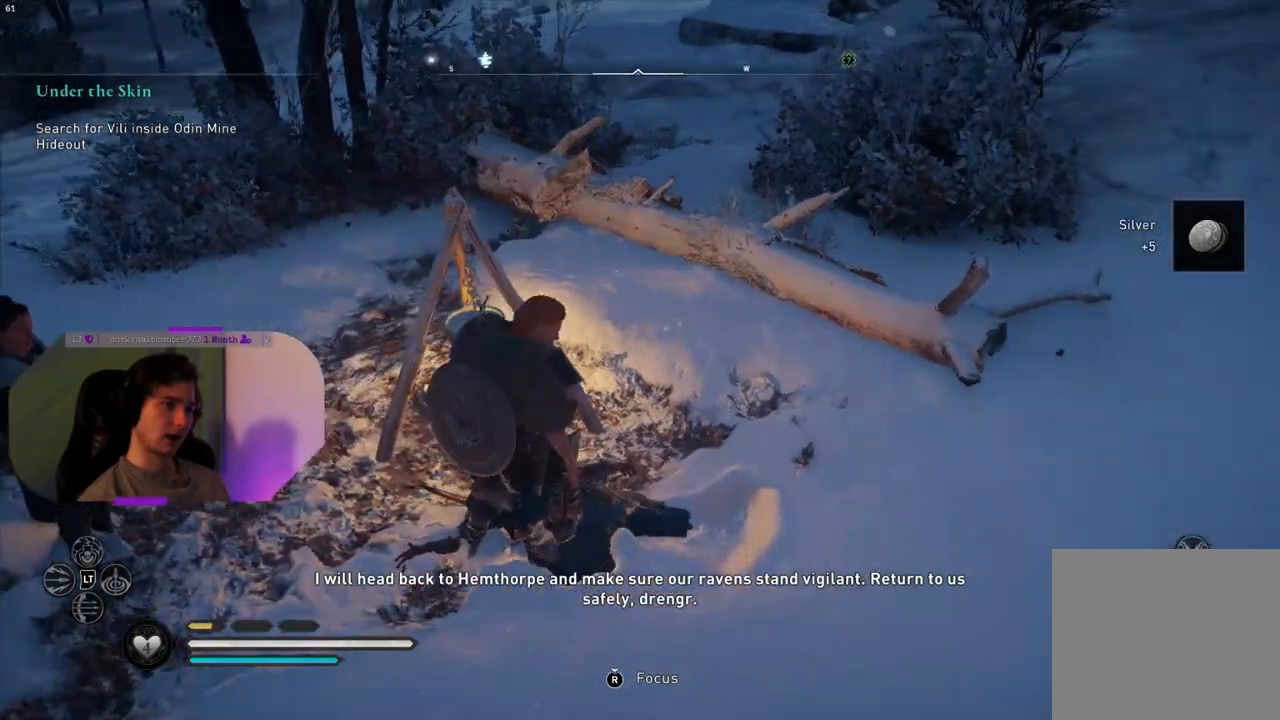
{"buttons": [], "left_stick": "center", "right_stick": "right", "events": []}
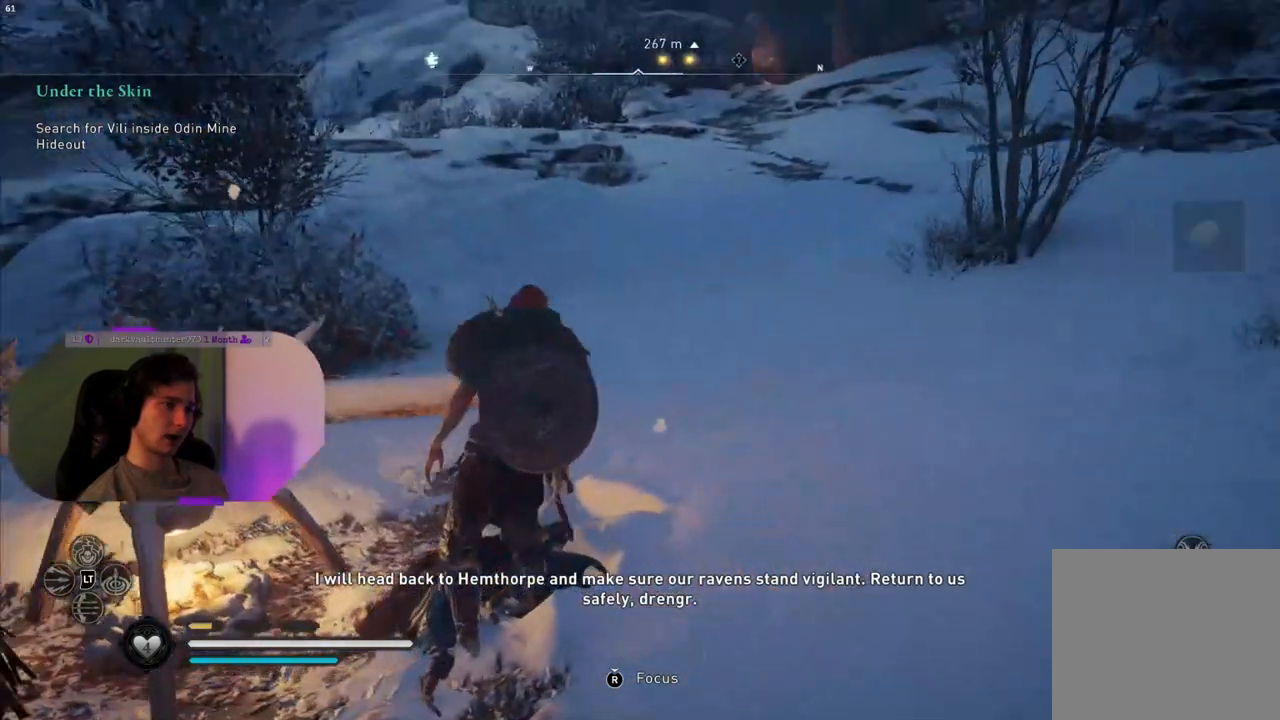
{"buttons": [], "left_stick": "up-left", "right_stick": "right", "events": [[150, "right_stick", "center"], [383, "right_stick", "right"], [483, "left_stick", "up-left"]]}
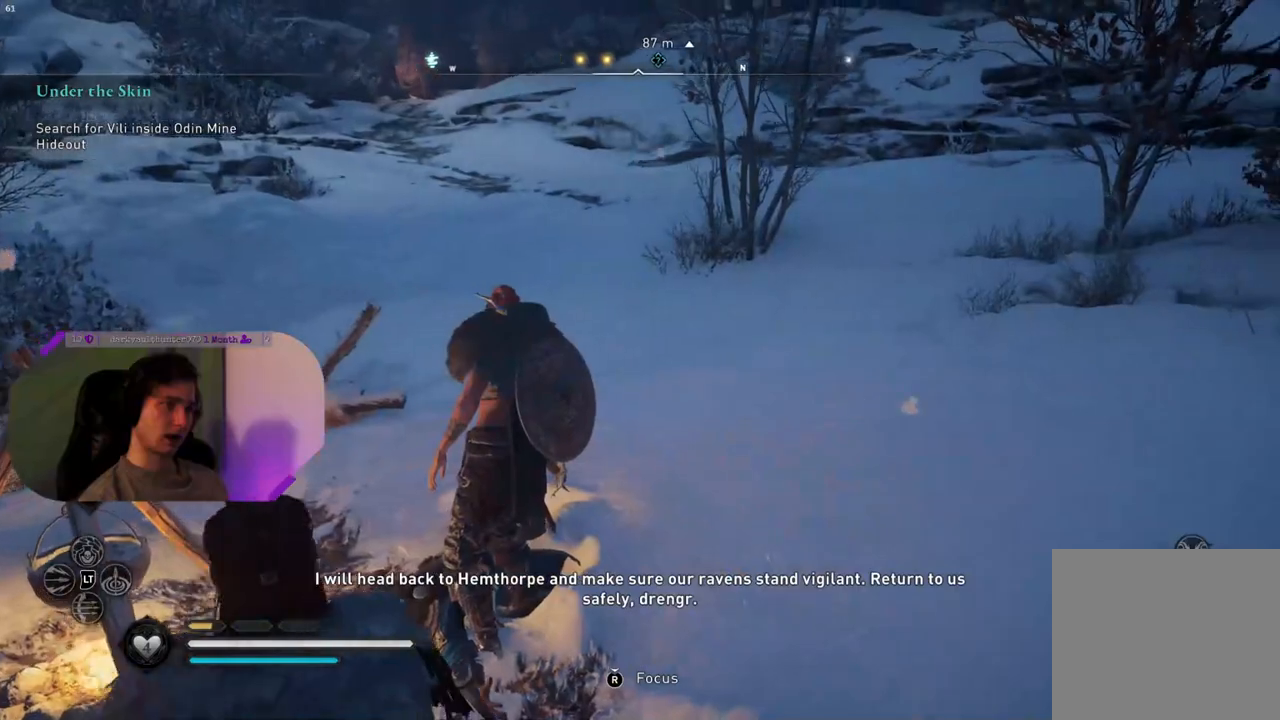
{"buttons": ["L3"], "left_stick": "up", "right_stick": "center", "events": [[17, "right_stick", "center"], [317, "left_stick", "up"], [433, "L3", "down"]]}
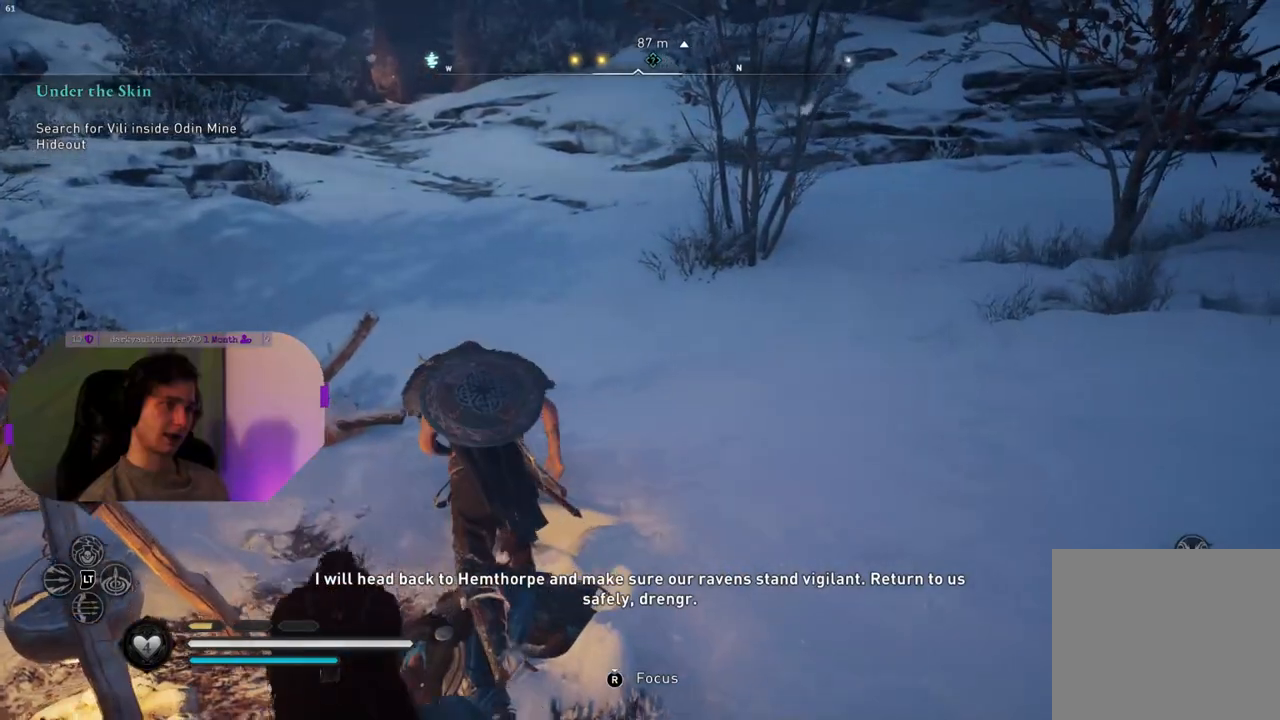
{"buttons": [], "left_stick": "up", "right_stick": "up", "events": [[83, "L3", "up"], [500, "right_stick", "up"]]}
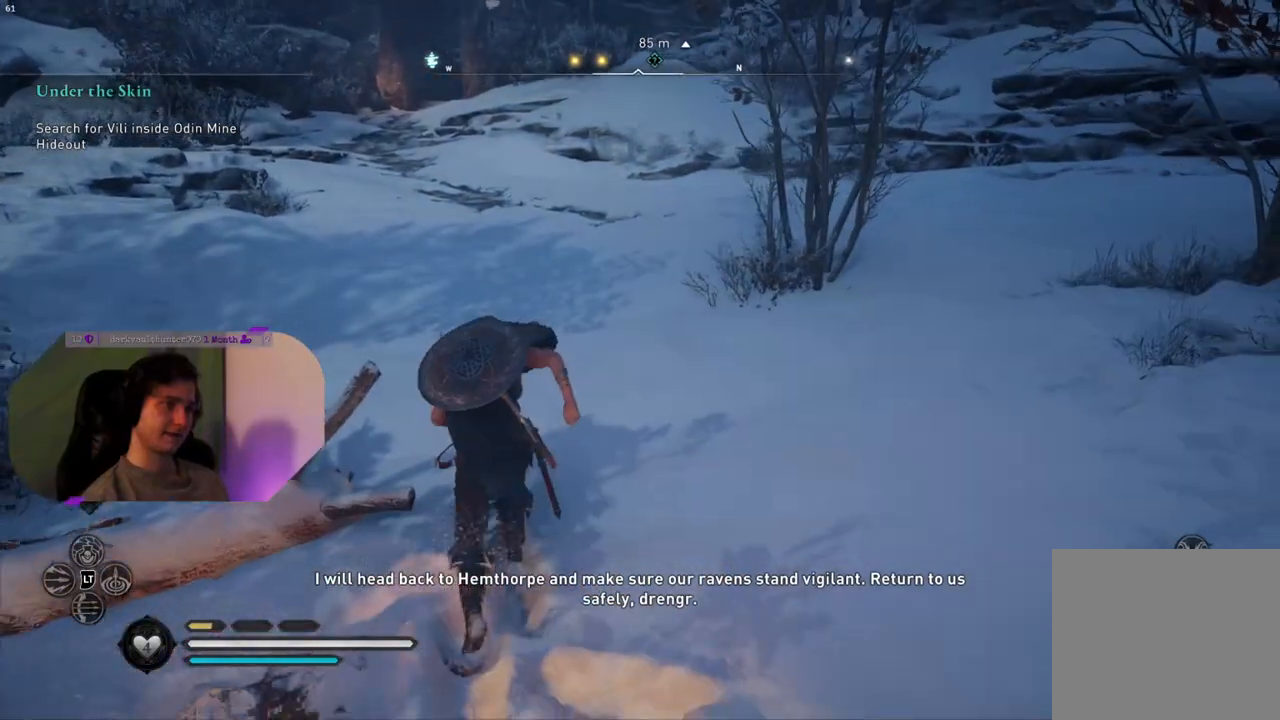
{"buttons": [], "left_stick": "up", "right_stick": "center", "events": [[217, "right_stick", "center"]]}
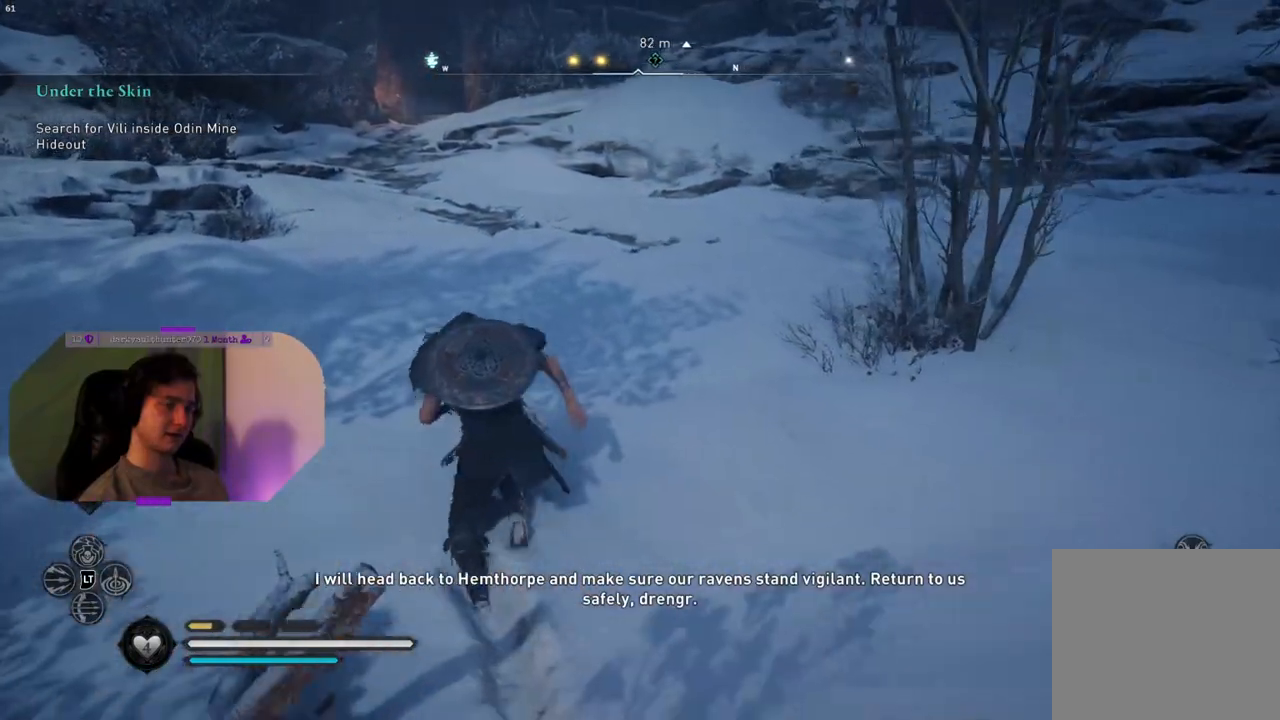
{"buttons": [], "left_stick": "up", "right_stick": "center", "events": []}
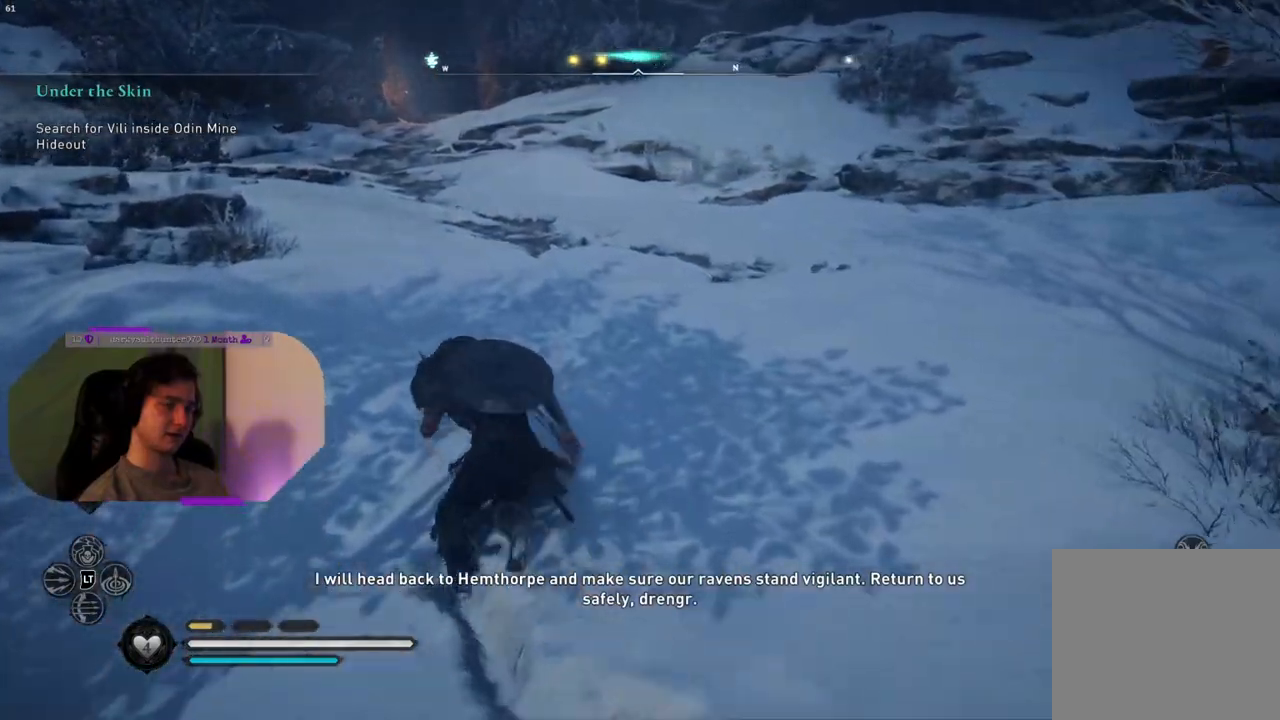
{"buttons": [], "left_stick": "up", "right_stick": "center", "events": []}
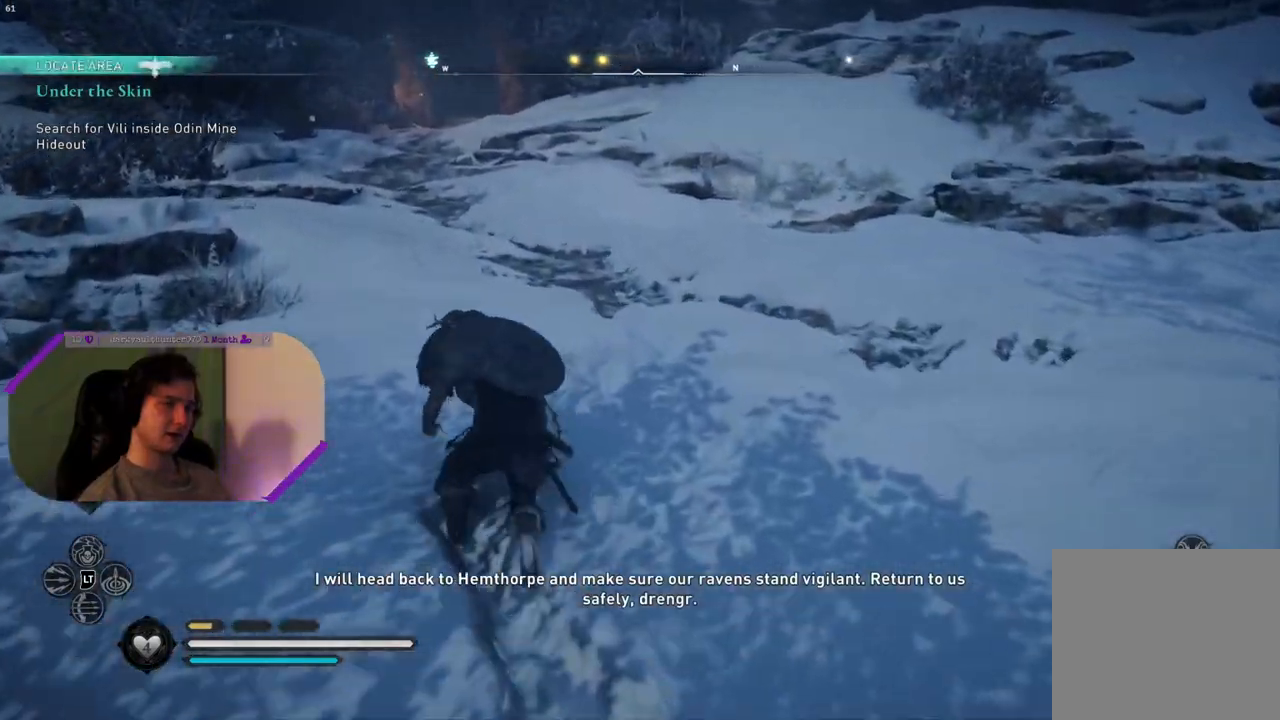
{"buttons": [], "left_stick": "up", "right_stick": "center", "events": []}
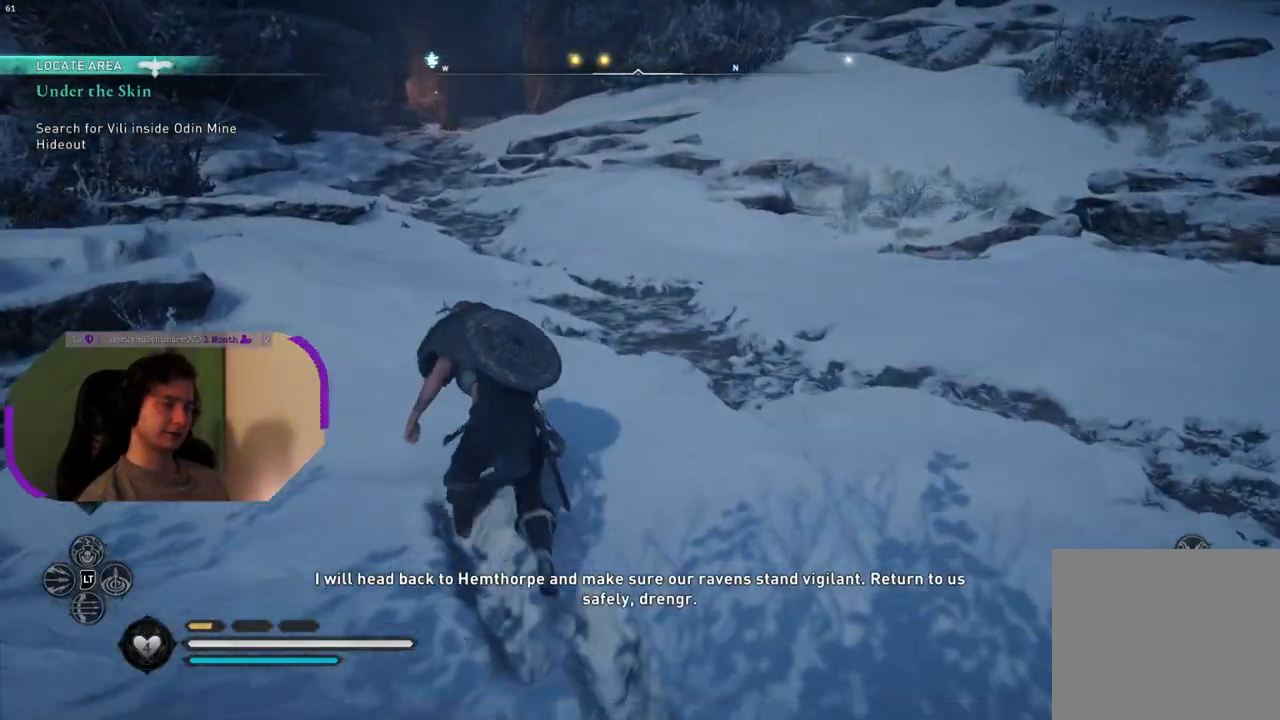
{"buttons": [], "left_stick": "up", "right_stick": "center", "events": []}
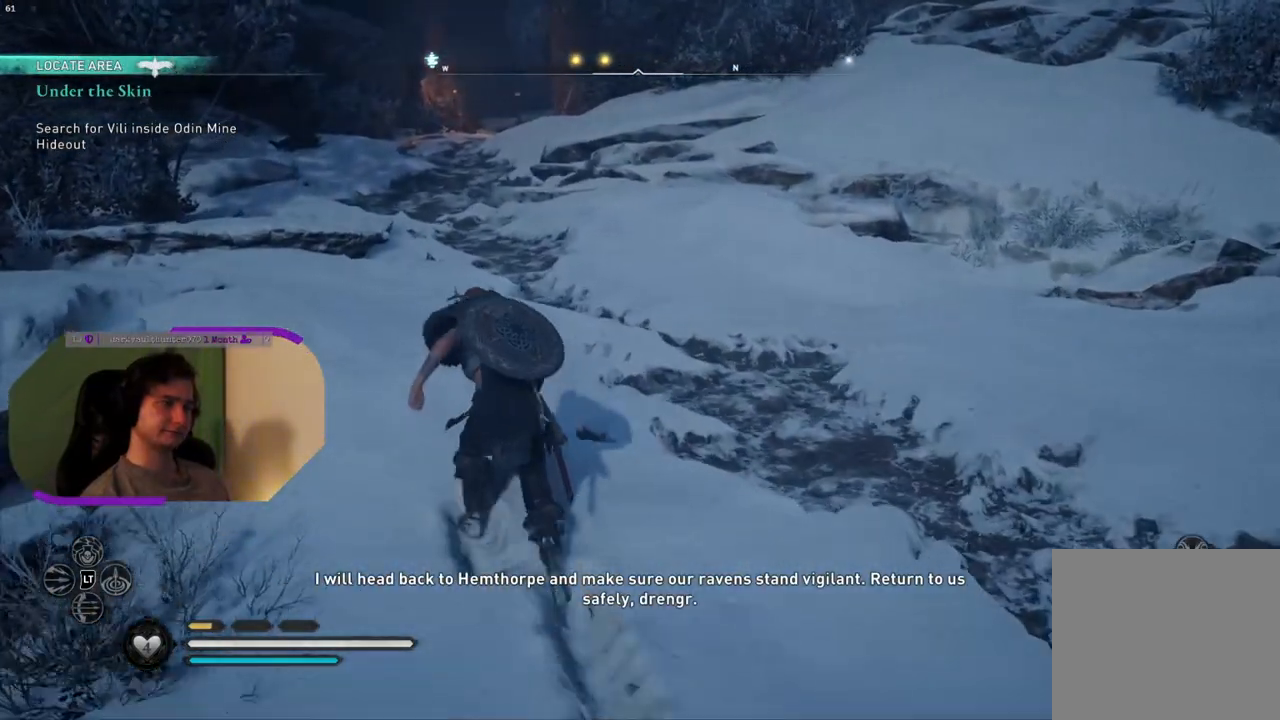
{"buttons": [], "left_stick": "up", "right_stick": "up", "events": [[433, "right_stick", "up"]]}
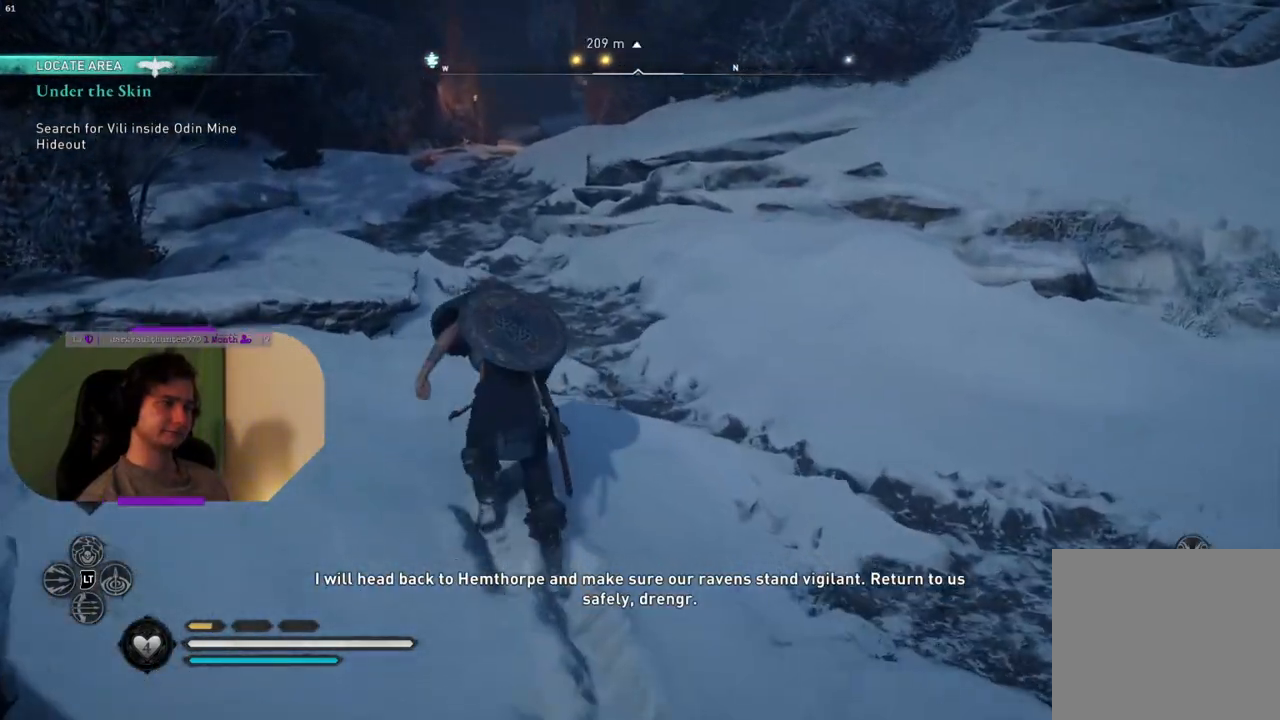
{"buttons": [], "left_stick": "up", "right_stick": "center", "events": [[67, "right_stick", "center"]]}
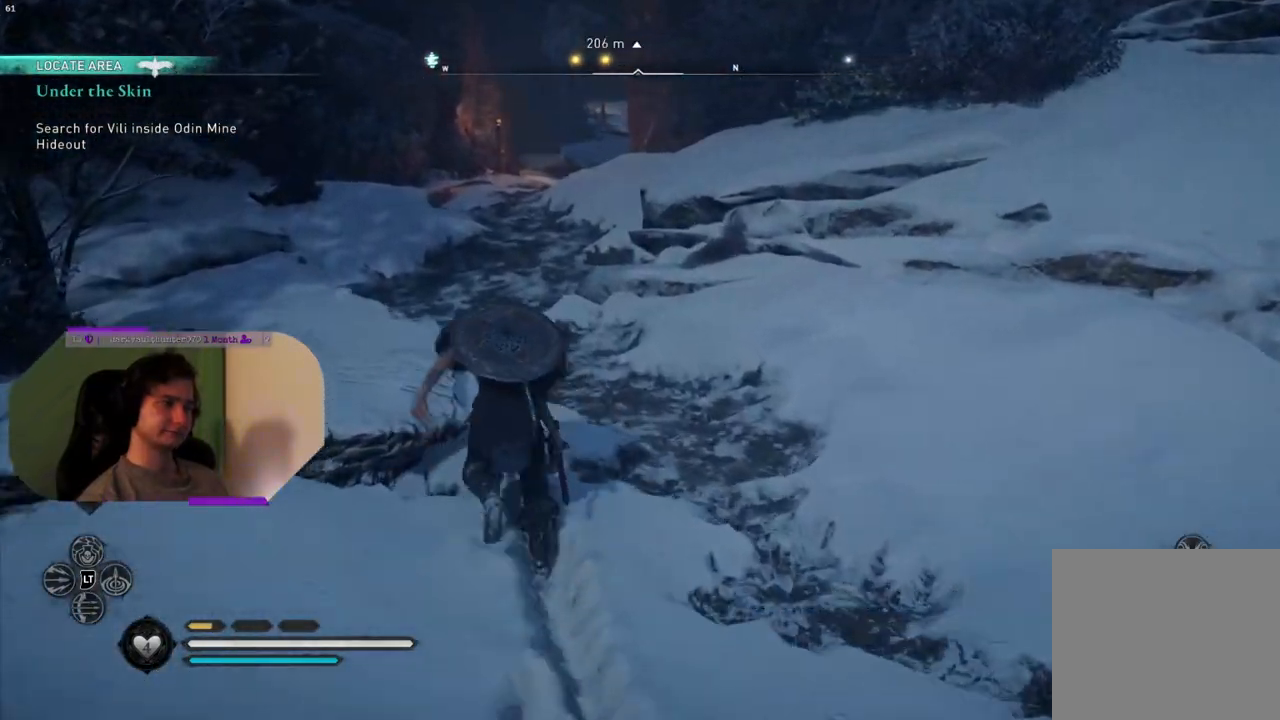
{"buttons": [], "left_stick": "up", "right_stick": "center", "events": []}
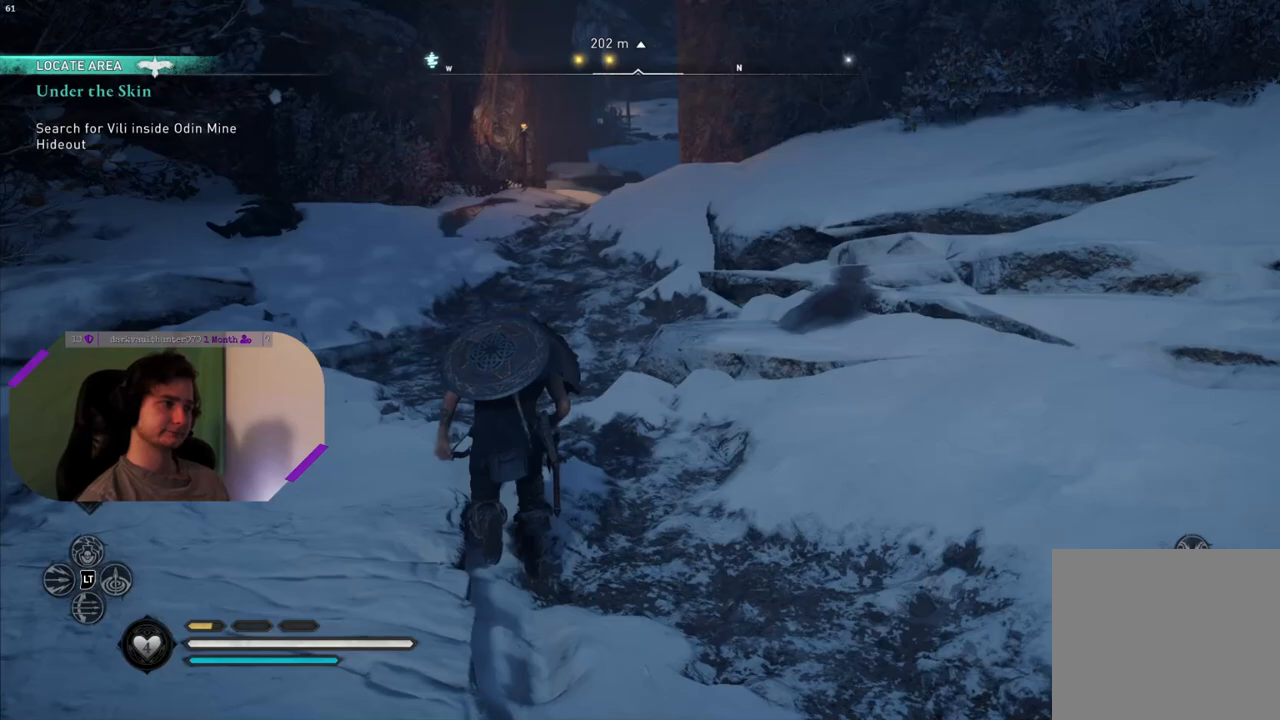
{"buttons": [], "left_stick": "up", "right_stick": "center", "events": []}
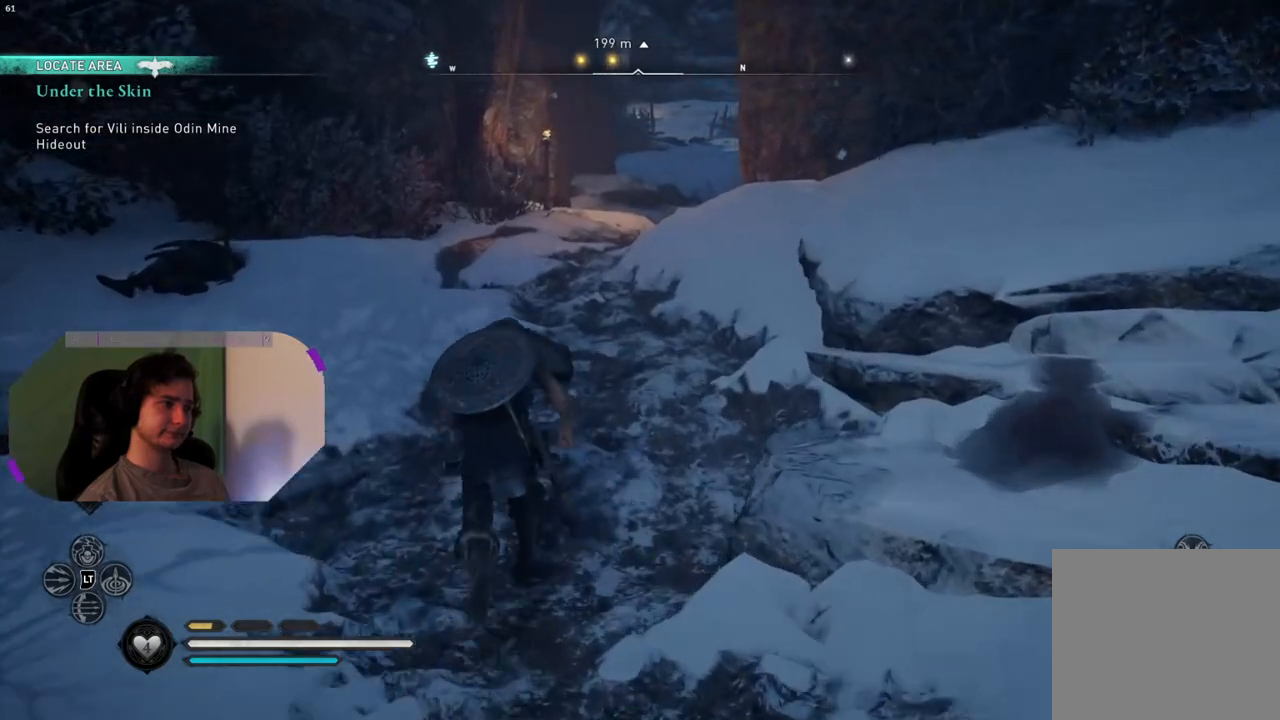
{"buttons": [], "left_stick": "up", "right_stick": "right", "events": [[200, "right_stick", "right"]]}
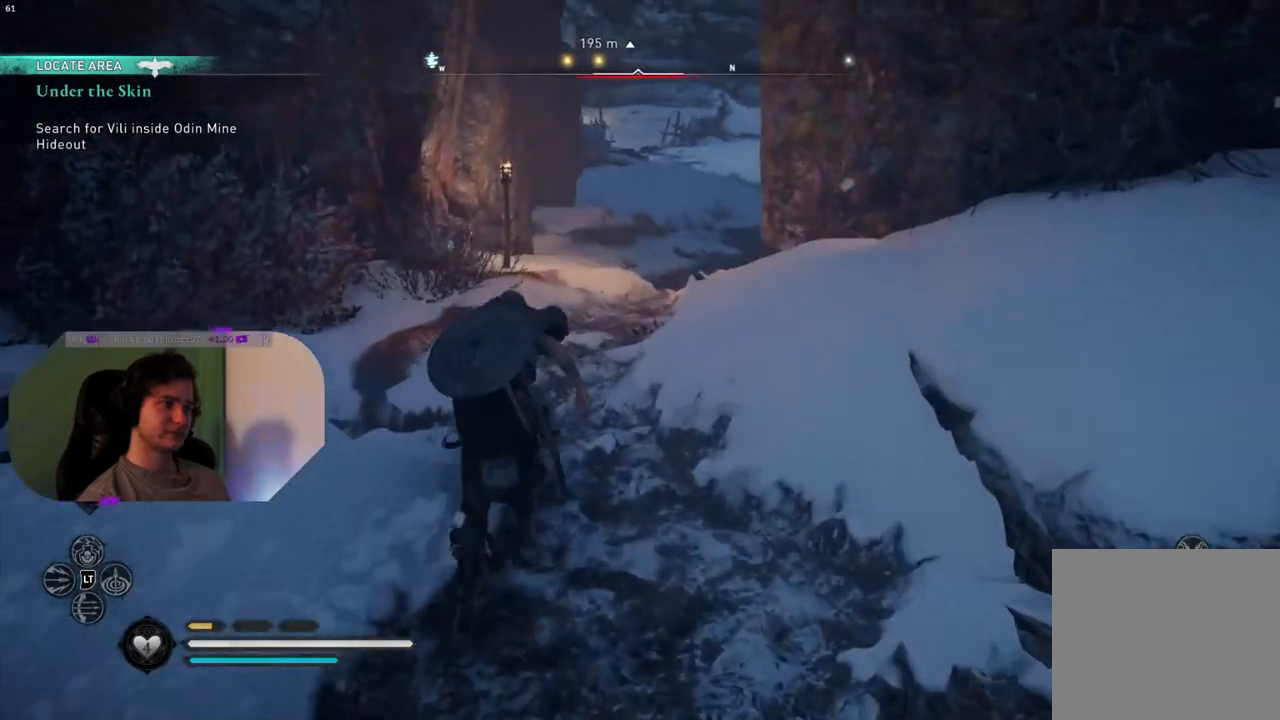
{"buttons": [], "left_stick": "up", "right_stick": "center", "events": [[17, "right_stick", "center"]]}
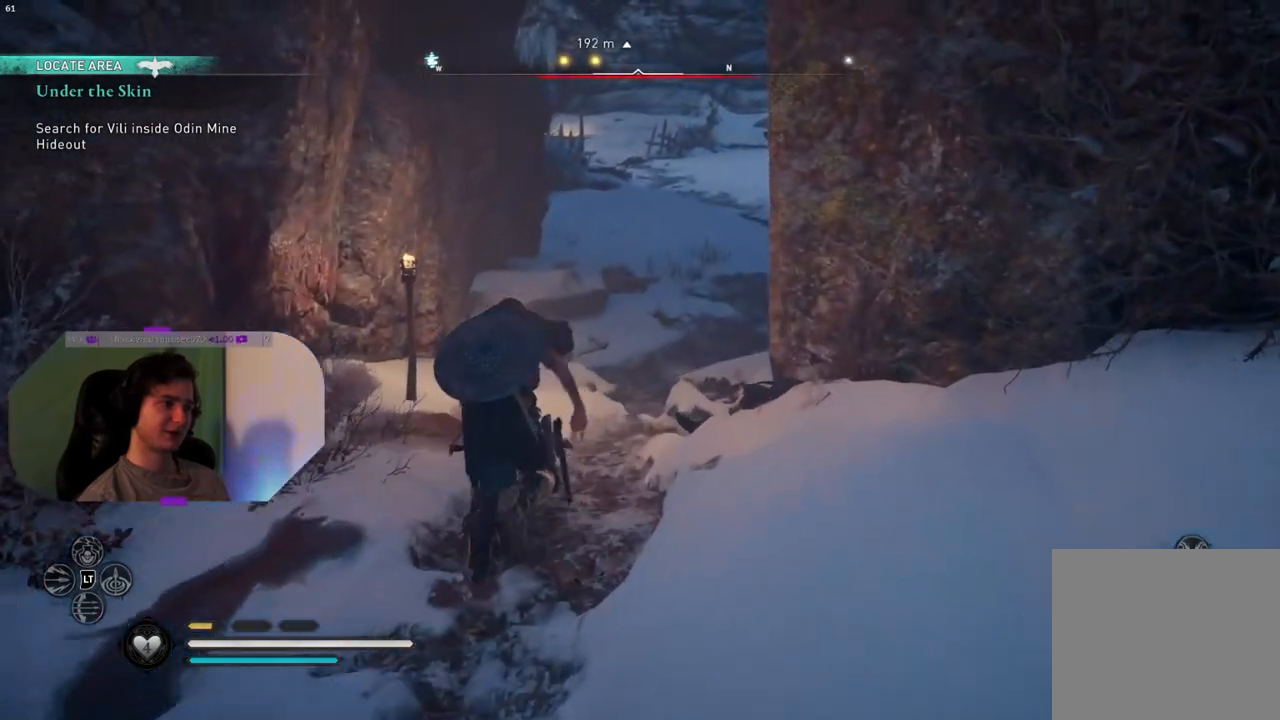
{"buttons": [], "left_stick": "up", "right_stick": "center", "events": [[167, "right_stick", "right"], [417, "right_stick", "center"]]}
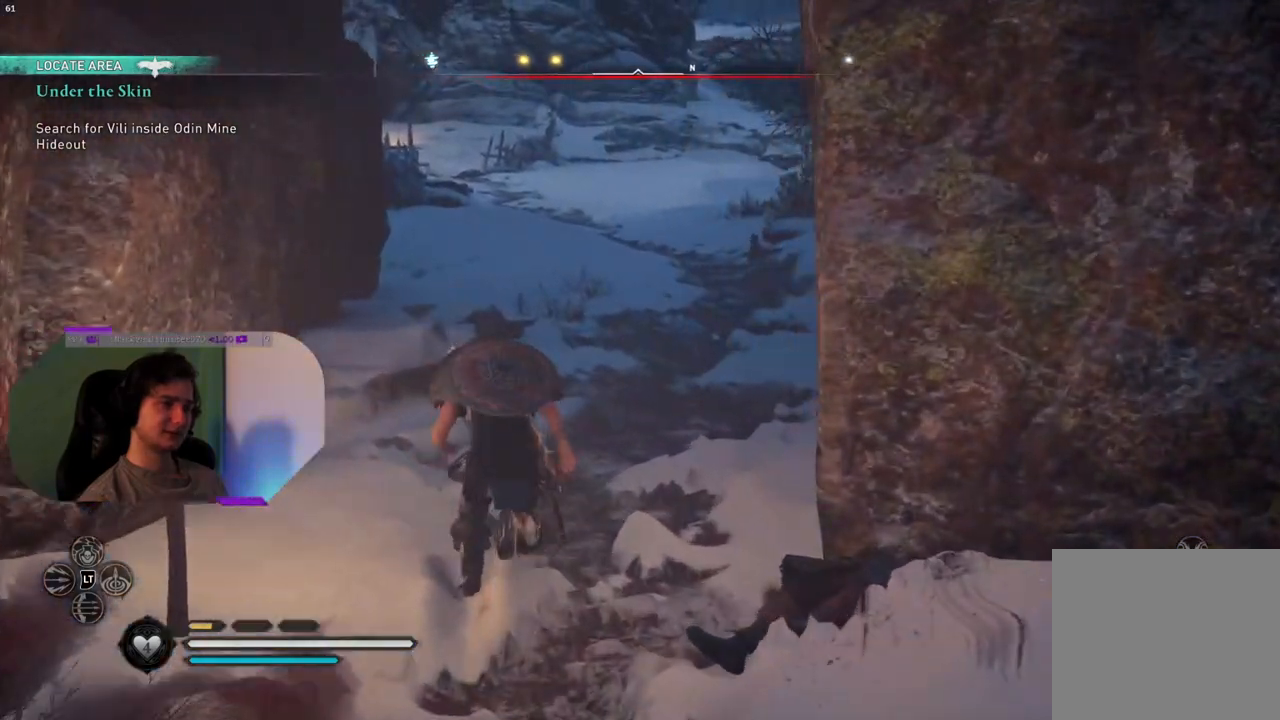
{"buttons": ["R3"], "left_stick": "center", "right_stick": "center", "events": [[83, "left_stick", "center"], [417, "R3", "down"]]}
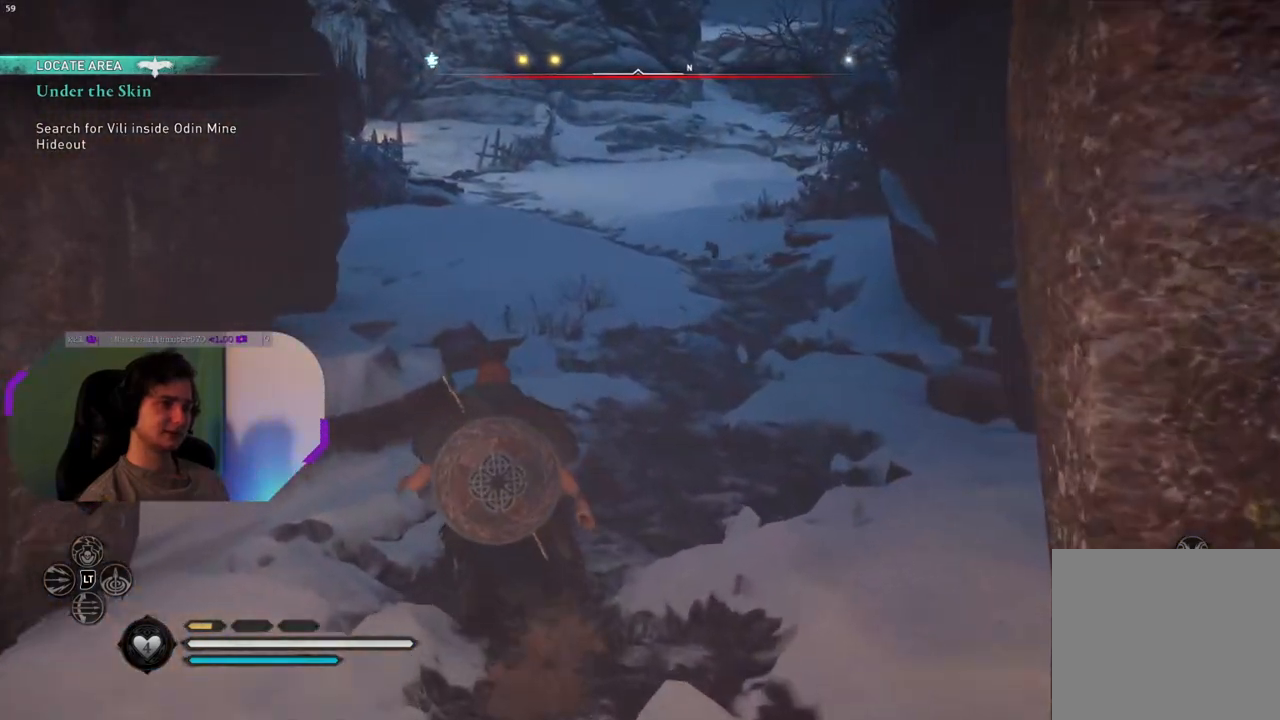
{"buttons": ["R3"], "left_stick": "center", "right_stick": "center", "events": []}
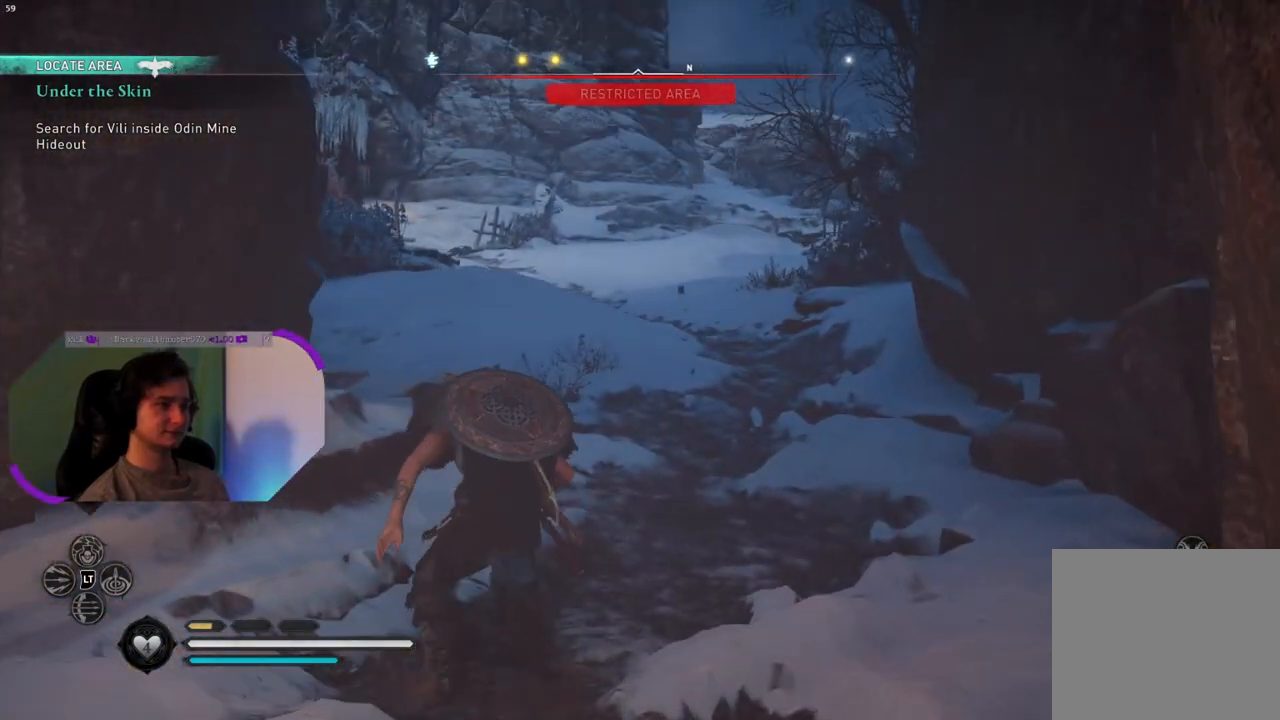
{"buttons": [], "left_stick": "center", "right_stick": "center", "events": [[333, "R3", "up"]]}
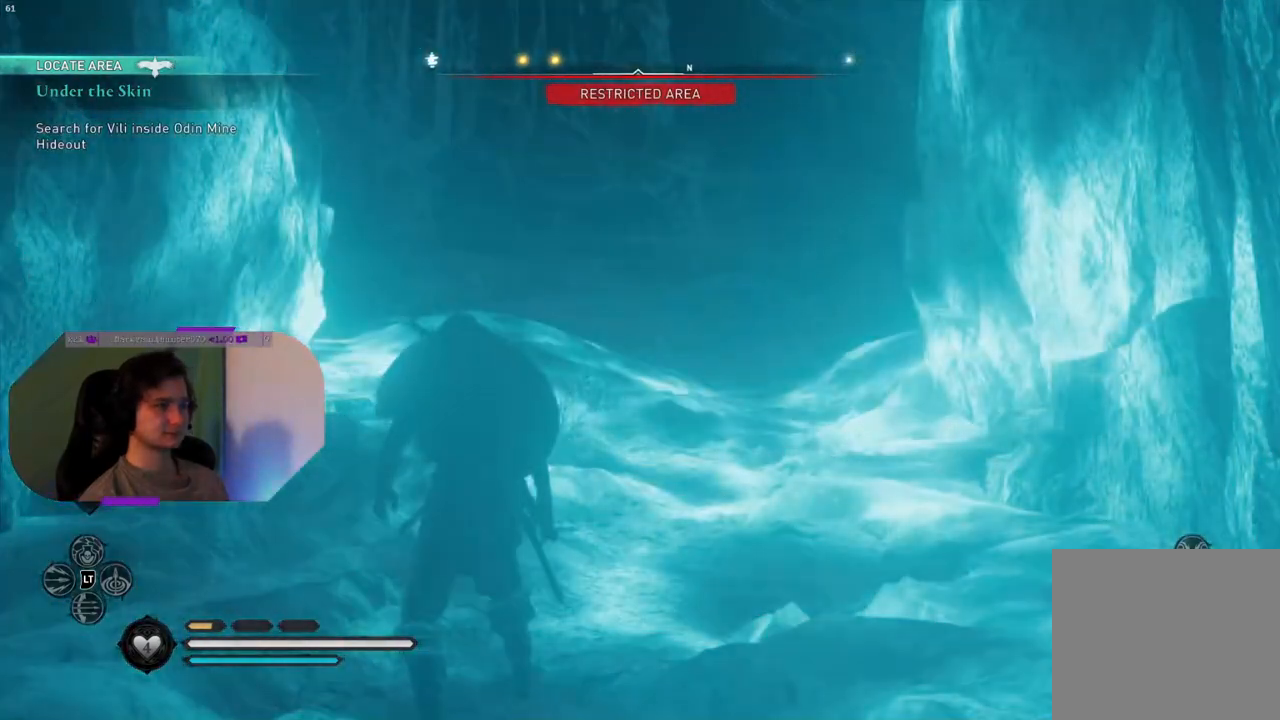
{"buttons": [], "left_stick": "center", "right_stick": "center", "events": []}
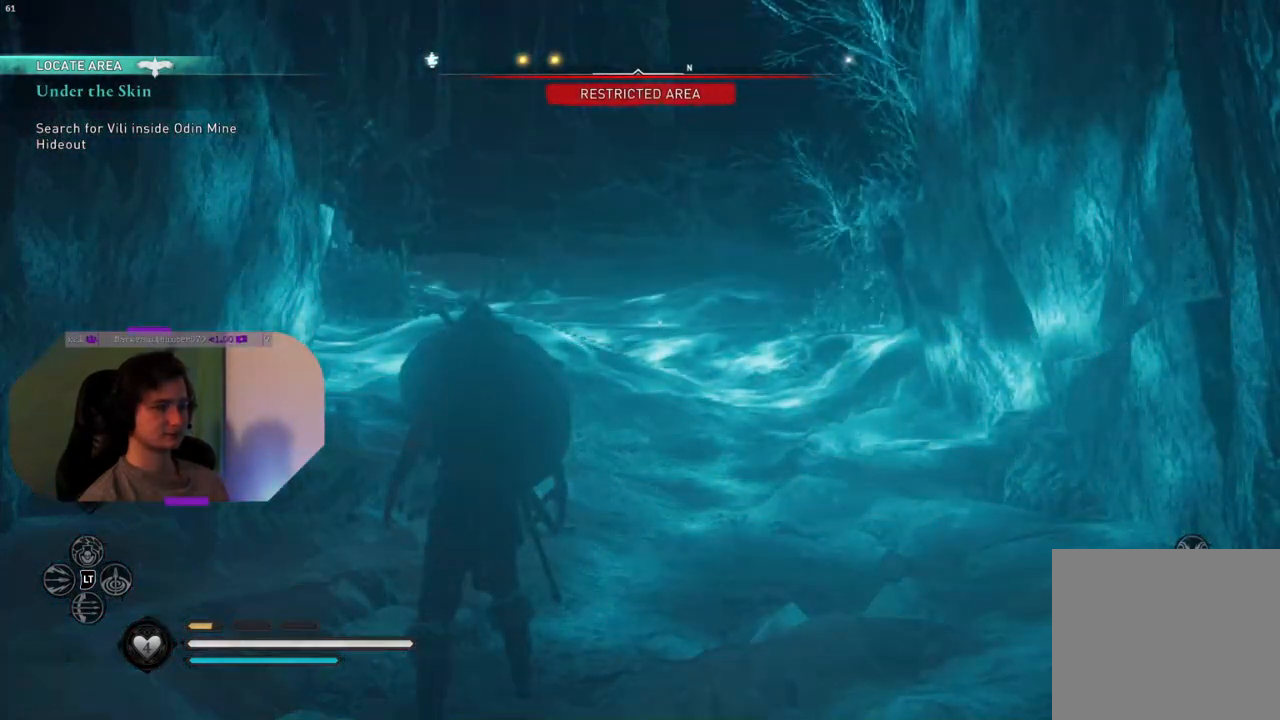
{"buttons": [], "left_stick": "center", "right_stick": "center", "events": []}
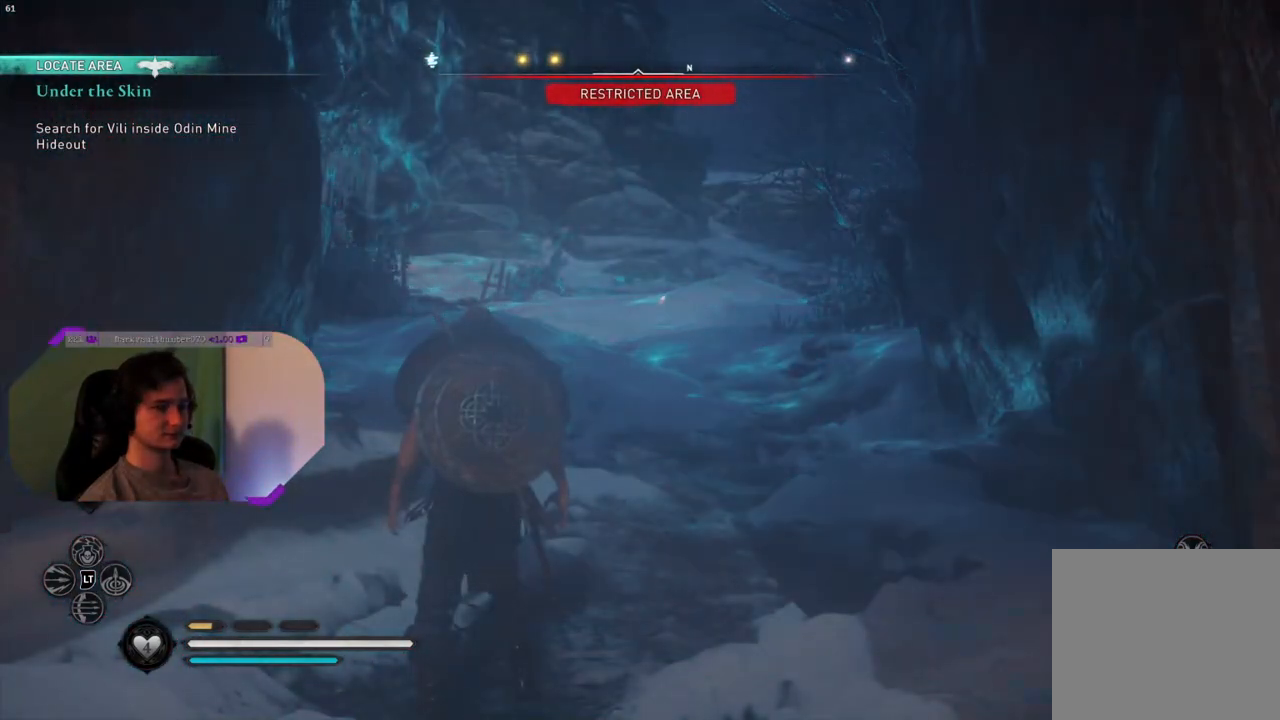
{"buttons": [], "left_stick": "center", "right_stick": "center", "events": []}
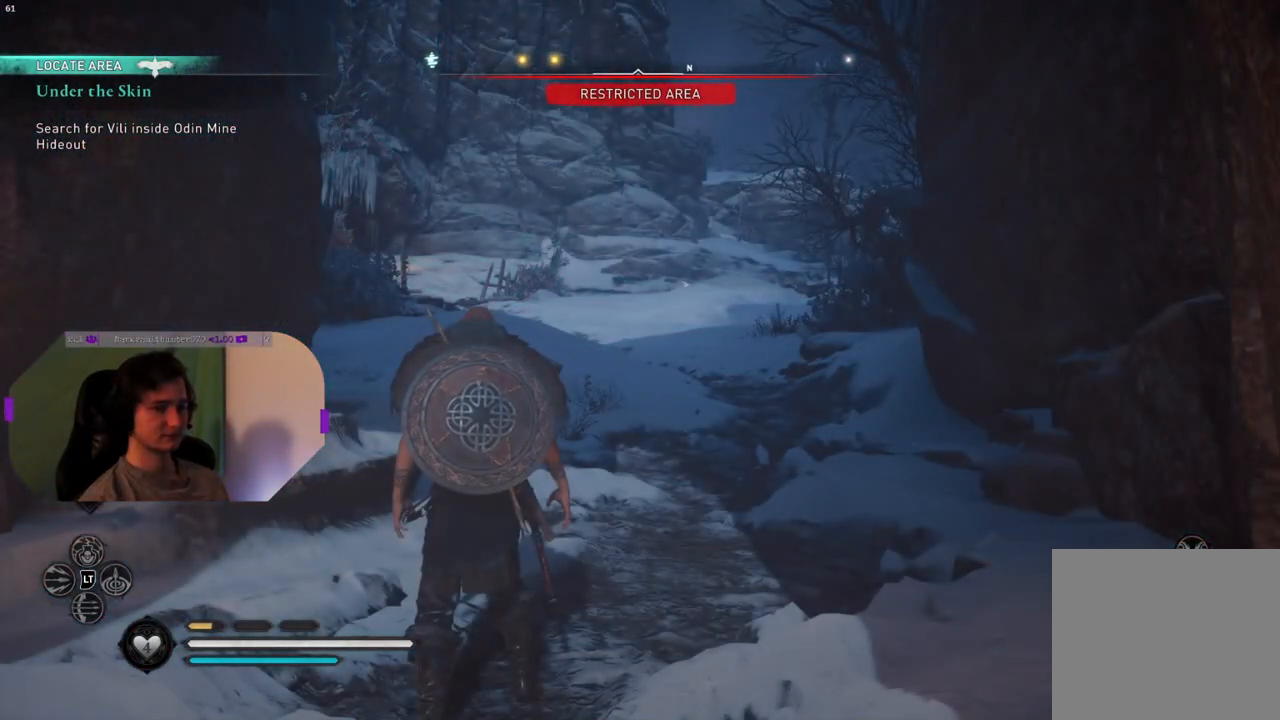
{"buttons": [], "left_stick": "center", "right_stick": "center", "events": []}
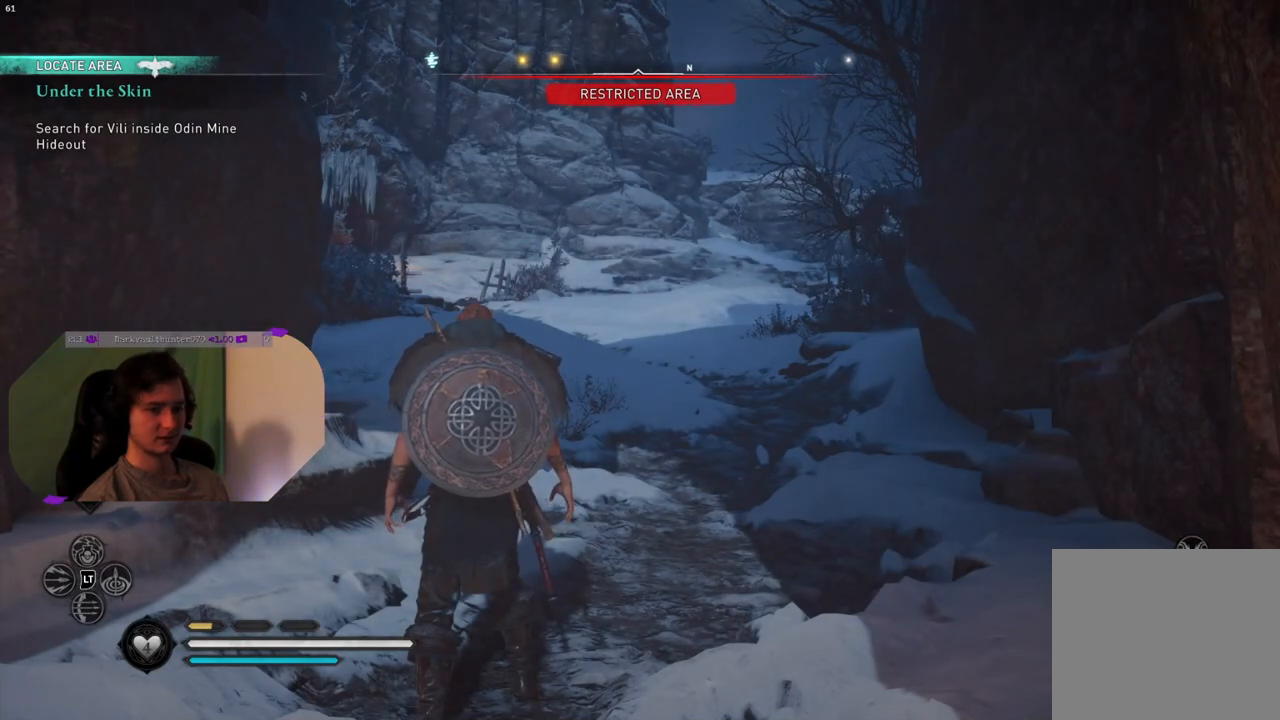
{"buttons": [], "left_stick": "center", "right_stick": "center", "events": []}
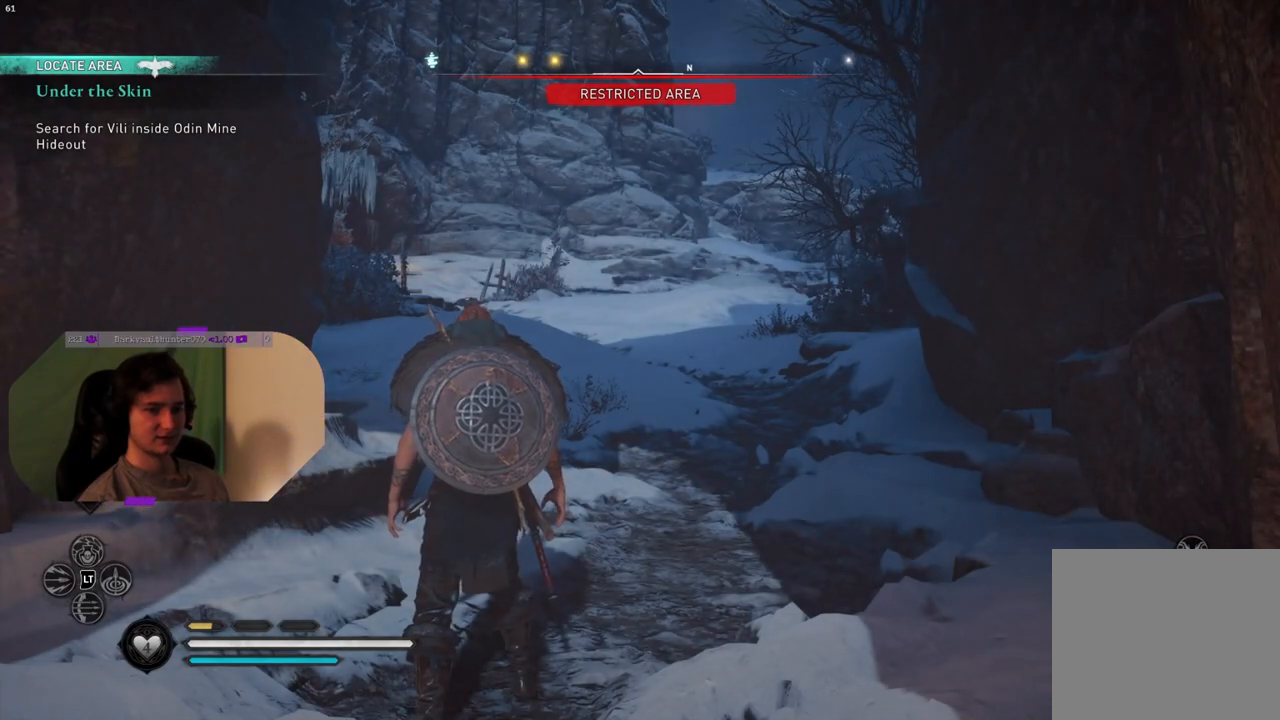
{"buttons": [], "left_stick": "center", "right_stick": "down-left", "events": [[450, "right_stick", "down-left"]]}